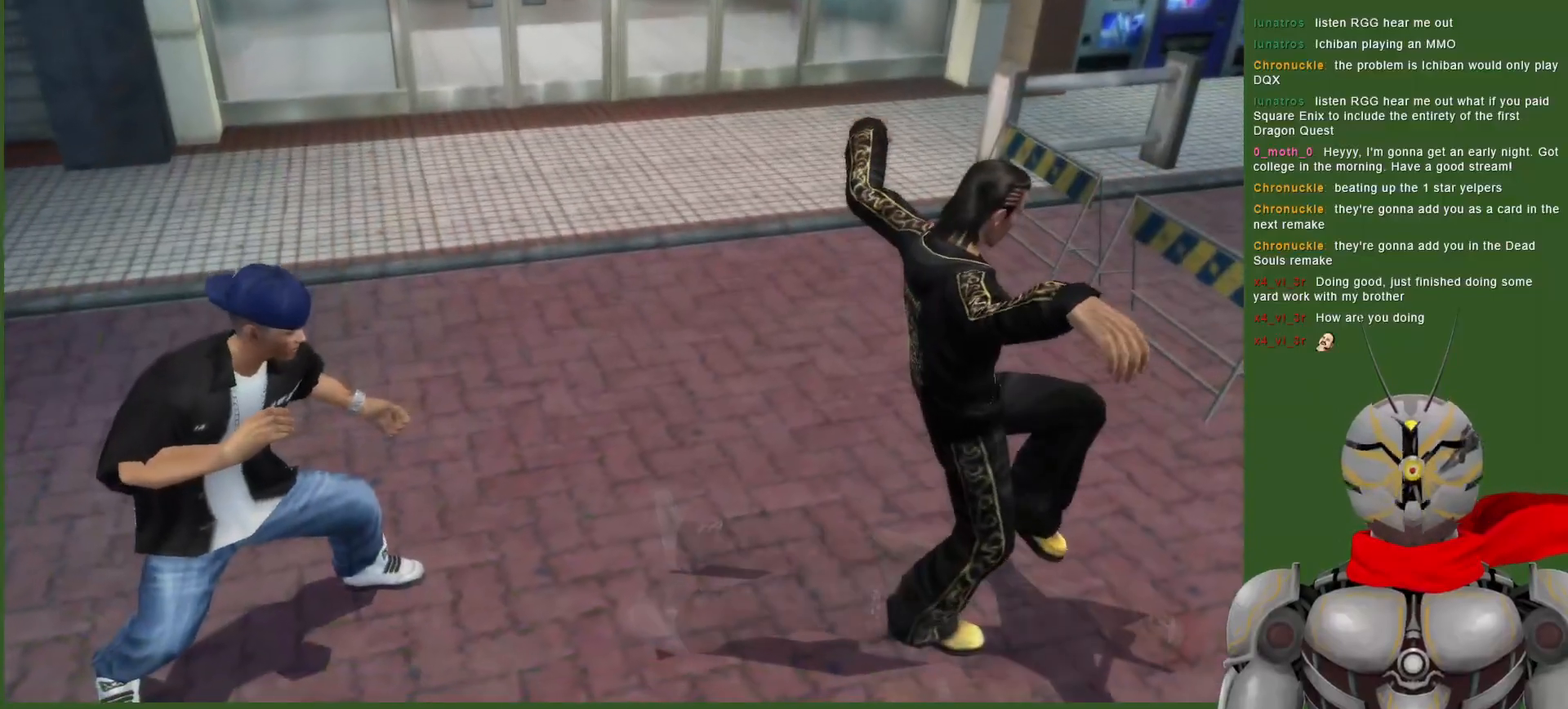
Gameplay with a controller (PlayStation layout); each line is a JSON object with the inputs held at the frame after it (dt_ms = milliseconds from this image to that frame). "events" lists button and stick changes between this image and that frame as [ms after this image, input, new state], when the widget could be followed in between.
{"dt_ms": 500, "buttons": ["DPAD_LEFT"], "left_stick": "center", "right_stick": "center", "events": [[183, "DPAD_RIGHT", "up"], [333, "DPAD_LEFT", "down"]]}
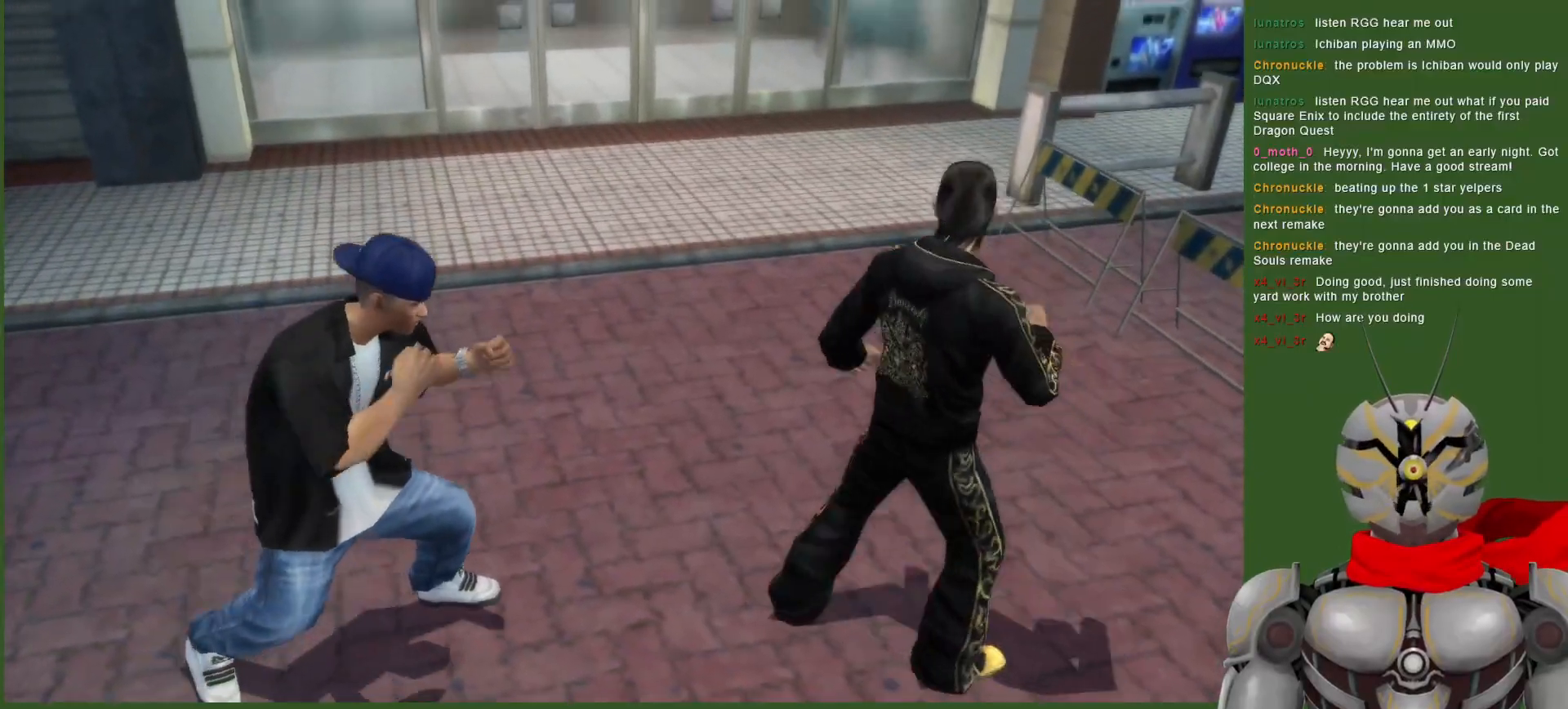
{"dt_ms": 500, "buttons": ["TRIANGLE"], "left_stick": "center", "right_stick": "center", "events": [[233, "TRIANGLE", "down"], [333, "TRIANGLE", "up"], [417, "TRIANGLE", "down"], [433, "DPAD_LEFT", "up"]]}
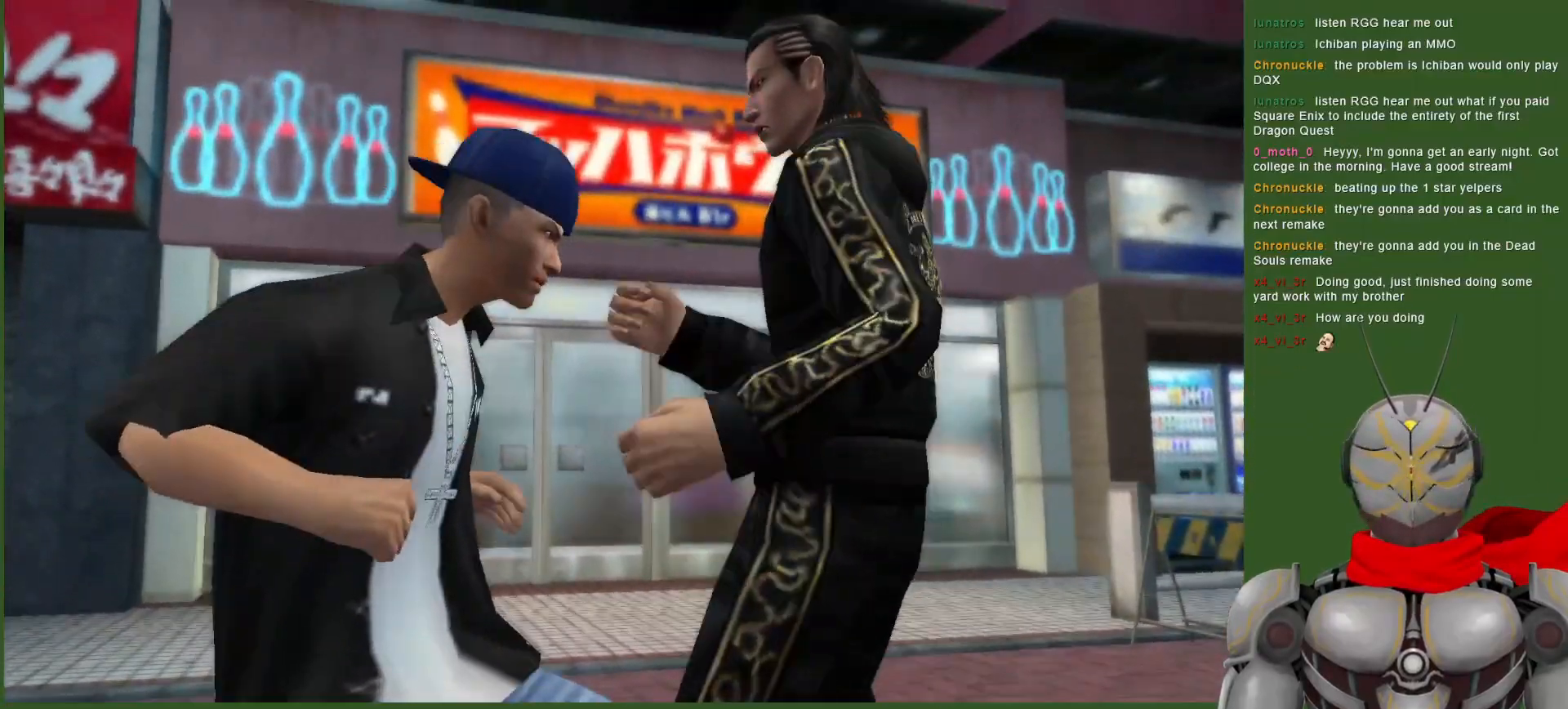
{"dt_ms": 500, "buttons": ["TRIANGLE"], "left_stick": "center", "right_stick": "center", "events": [[33, "TRIANGLE", "up"], [100, "TRIANGLE", "down"], [233, "TRIANGLE", "up"], [300, "TRIANGLE", "down"], [433, "TRIANGLE", "up"], [500, "TRIANGLE", "down"]]}
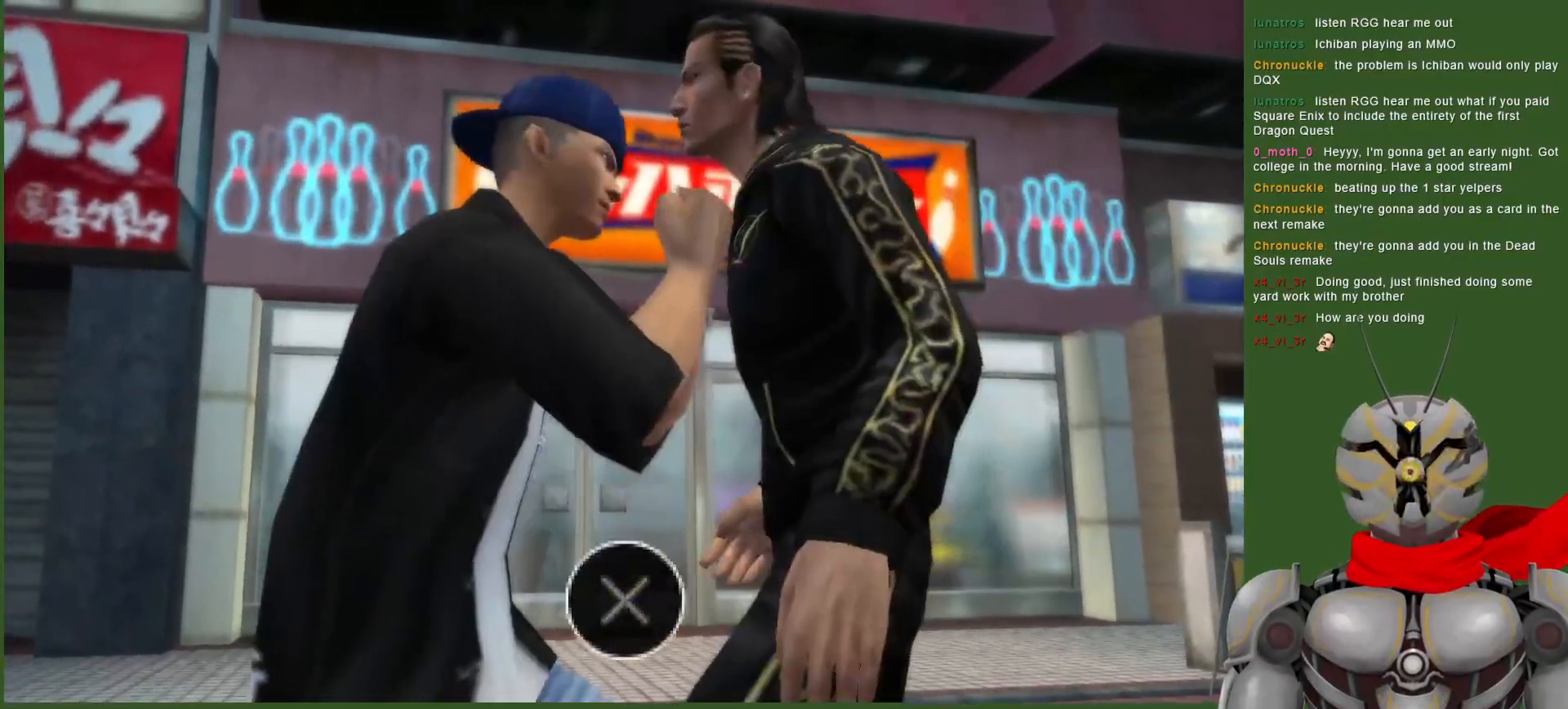
{"dt_ms": 500, "buttons": ["CROSS", "R2"], "left_stick": "center", "right_stick": "center", "events": [[133, "TRIANGLE", "up"], [283, "CROSS", "down"], [283, "R2", "down"]]}
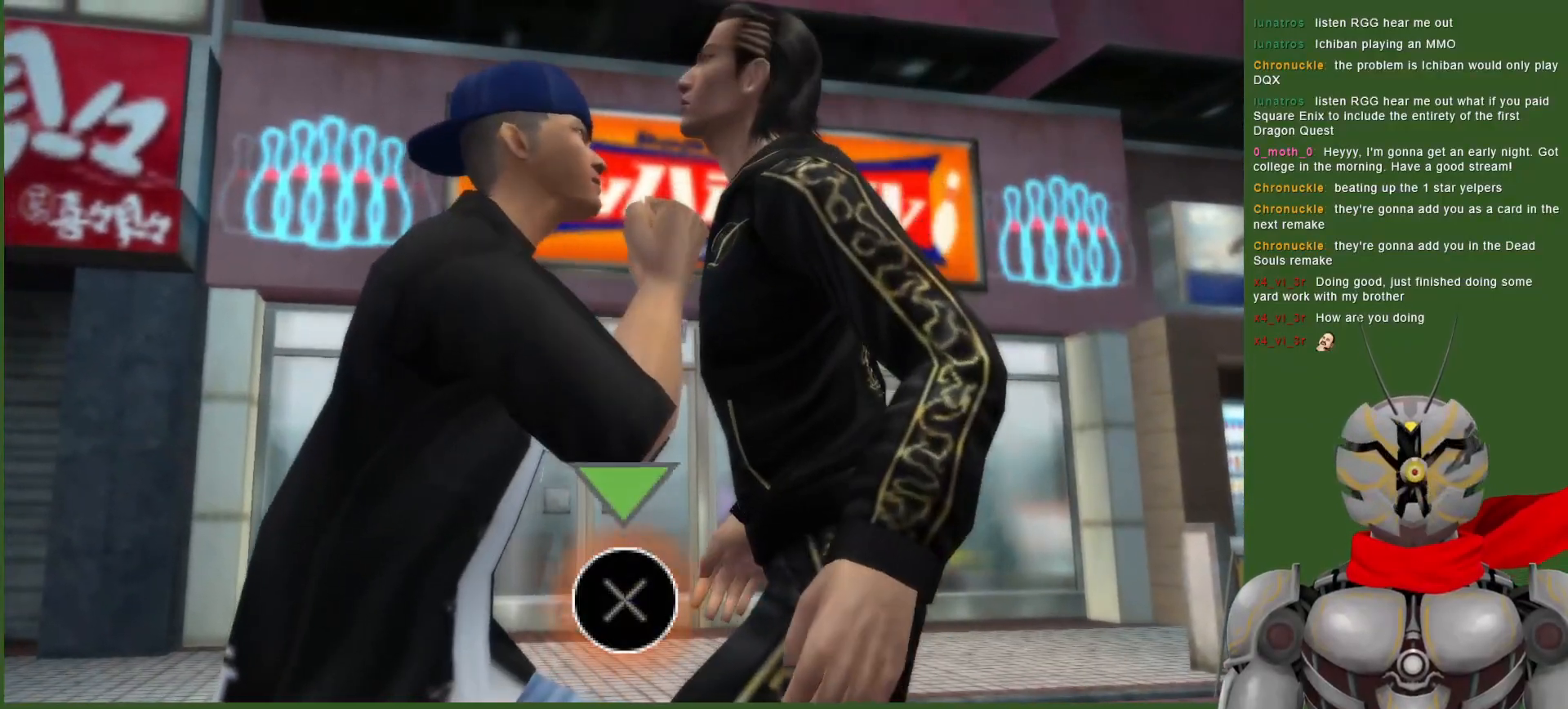
{"dt_ms": 1000, "buttons": [], "left_stick": "center", "right_stick": "center", "events": [[467, "CROSS", "up"], [533, "R2", "up"], [550, "TRIANGLE", "down"], [617, "DPAD_LEFT", "down"], [700, "TRIANGLE", "up"], [817, "DPAD_LEFT", "up"]]}